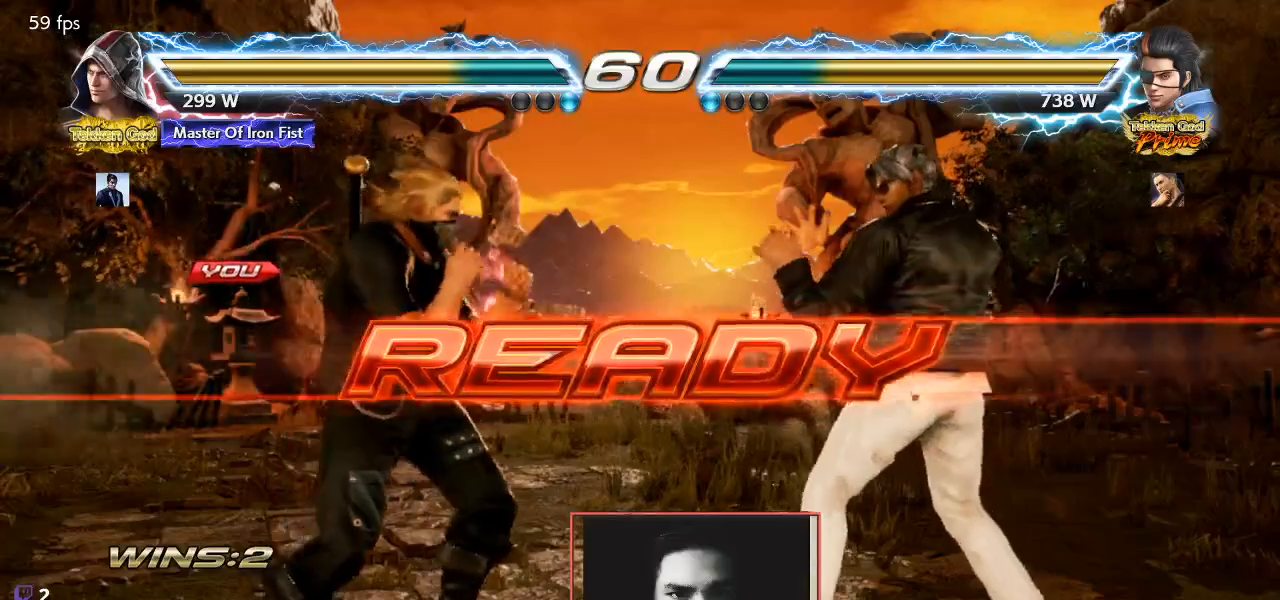
Gameplay with a controller (arcade stick); each line is a JSON object with the inputs held at the frame after it. "events" lists button and stick changes between this image and that frame as [ms after this image, input, new state], when the widget could be followed in between. Not read: L3 R3.
{"buttons": [], "left_stick": "right", "events": [[50, "left_stick", "down"], [117, "left_stick", "left"], [167, "left_stick", "center"], [367, "left_stick", "left"], [417, "left_stick", "center"], [467, "left_stick", "right"]]}
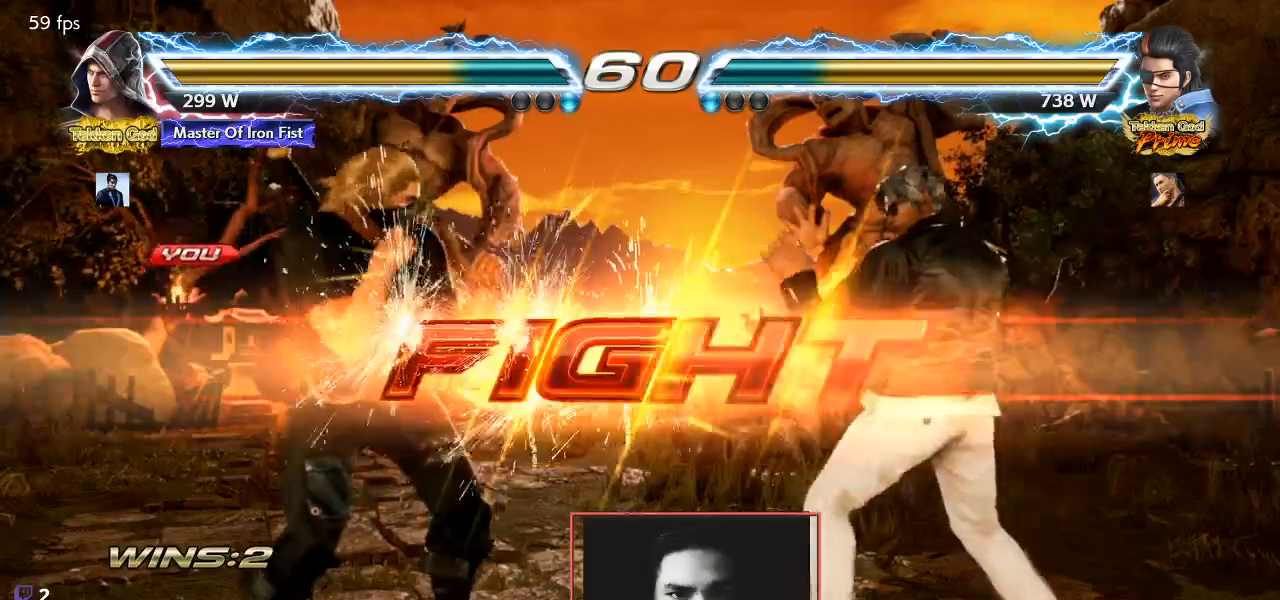
{"buttons": [], "left_stick": "center", "events": [[50, "left_stick", "left"], [117, "left_stick", "center"], [167, "left_stick", "right"], [217, "left_stick", "center"], [417, "left_stick", "left"], [483, "left_stick", "center"]]}
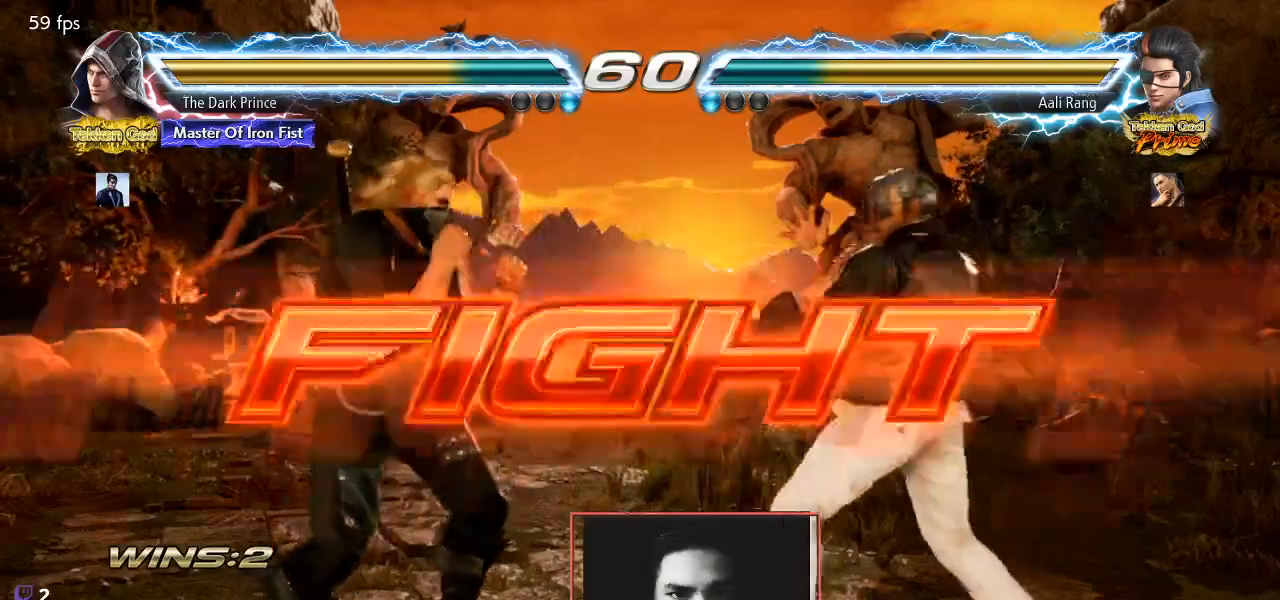
{"buttons": [], "left_stick": "center"}
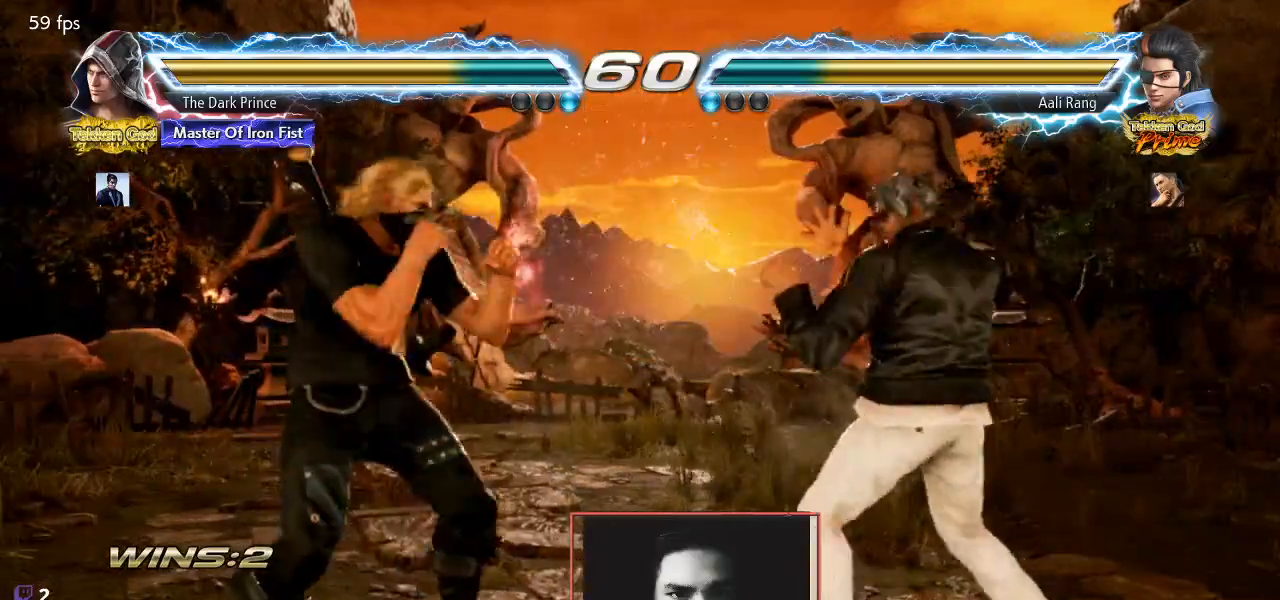
{"buttons": [], "left_stick": "left"}